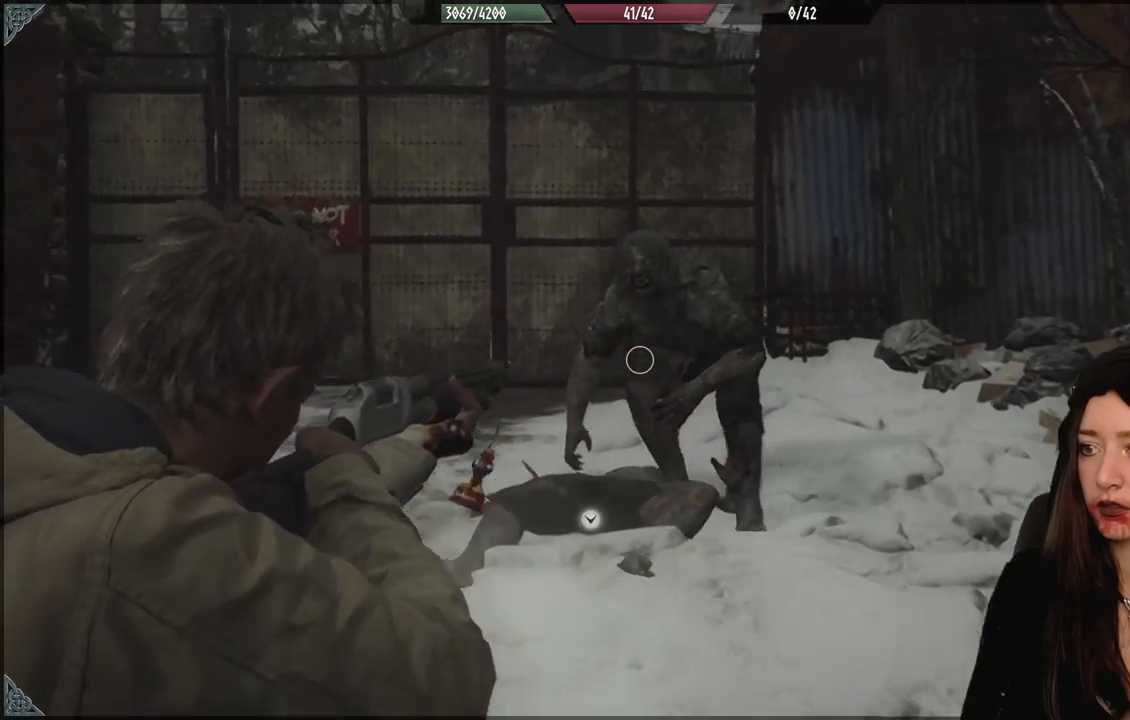
Gameplay with a controller (Xbox layout); each line is a JSON object with the inputs held at the frame after it (dt_ms = milliseconds from this image to that frame). "events" lists button and stick changes between this image and that frame as [ms after this image, input, new state], when the widget could be followed in between.
{"dt_ms": 500, "buttons": ["L2"], "left_stick": "up-left", "right_stick": "up-left"}
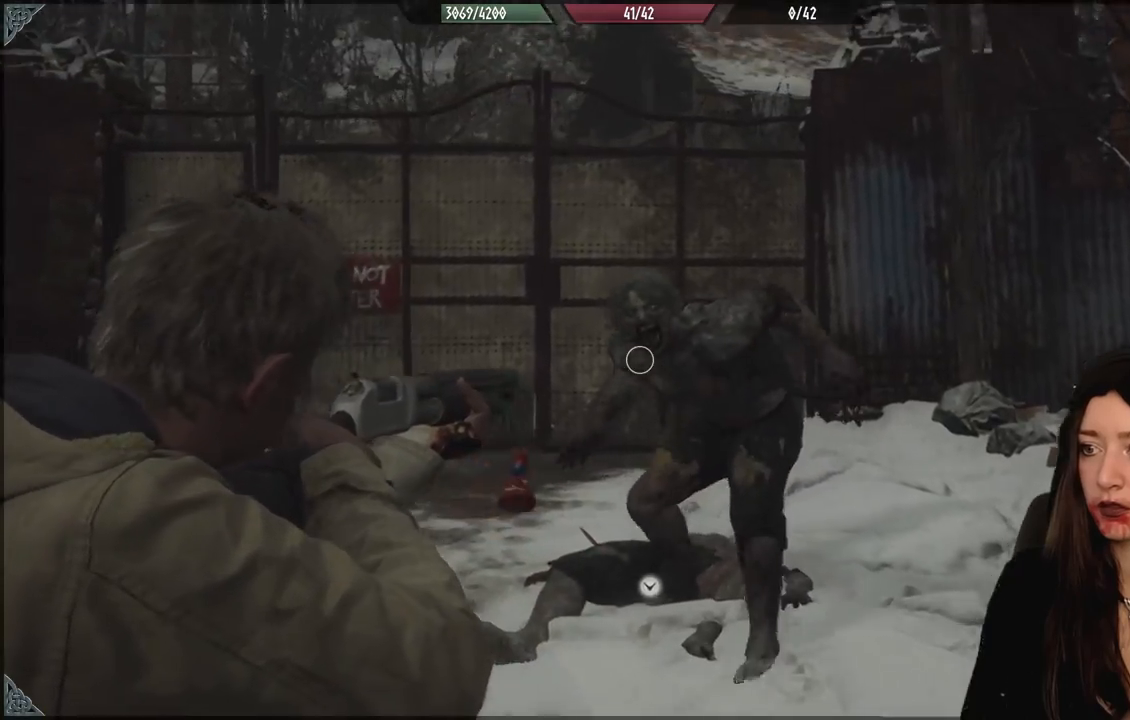
{"dt_ms": 500, "buttons": ["L2"], "left_stick": "right", "right_stick": "center", "events": [[100, "right_stick", "center"], [133, "left_stick", "center"], [283, "left_stick", "down"], [483, "left_stick", "right"]]}
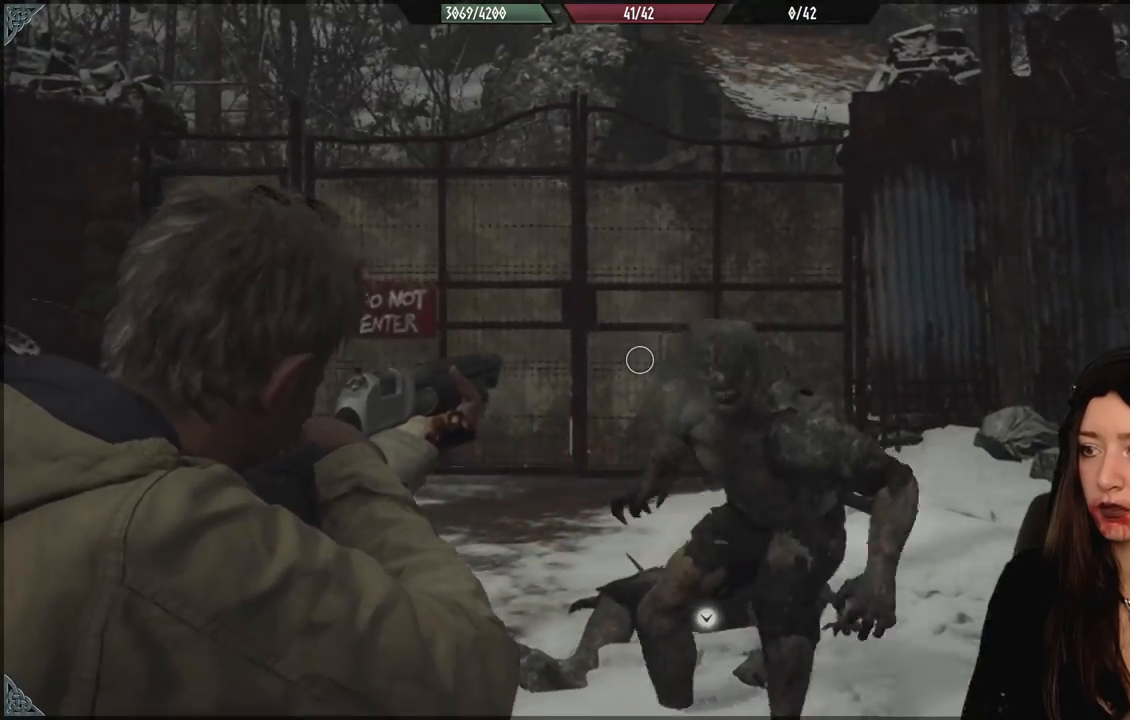
{"dt_ms": 500, "buttons": ["L2"], "left_stick": "down-left", "right_stick": "center", "events": [[33, "right_stick", "right"], [100, "R2", "down"], [150, "right_stick", "down"], [167, "L3", "down"], [250, "R2", "up"], [317, "L3", "up"], [317, "left_stick", "down"], [367, "right_stick", "center"], [400, "left_stick", "down-left"]]}
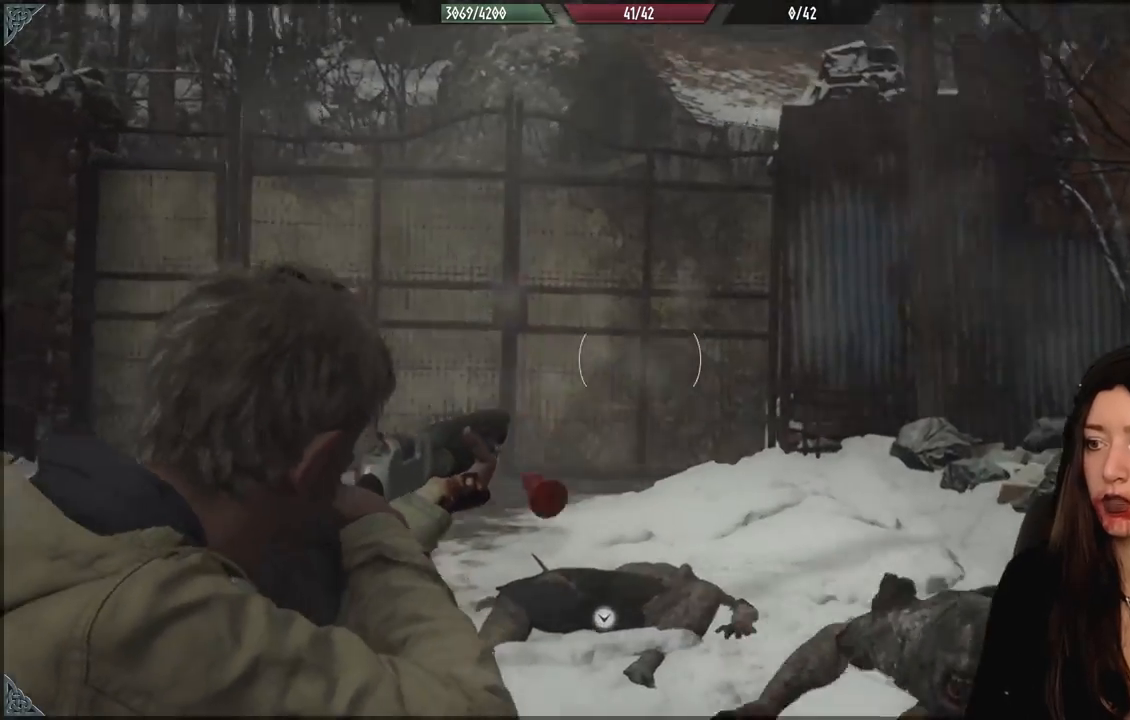
{"dt_ms": 500, "buttons": [], "left_stick": "down-left", "right_stick": "center", "events": [[33, "right_stick", "right"], [83, "L2", "up"], [183, "right_stick", "down-right"], [367, "right_stick", "center"]]}
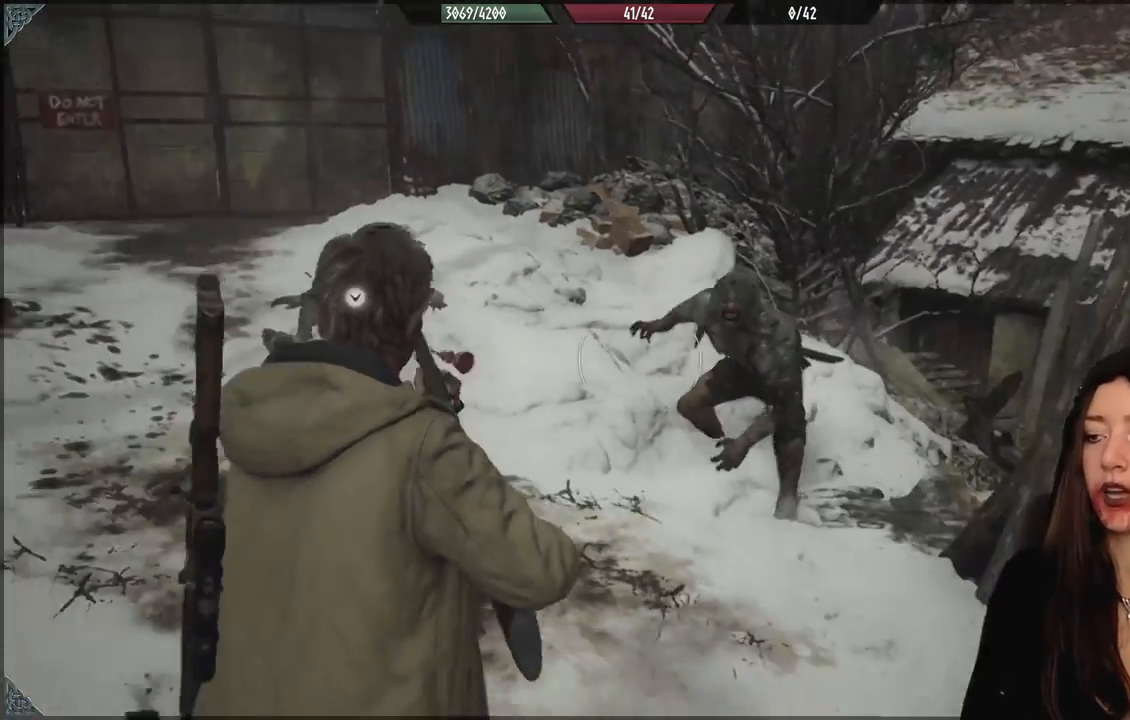
{"dt_ms": 500, "buttons": ["L2"], "left_stick": "up", "right_stick": "up-right", "events": [[50, "left_stick", "down"], [50, "right_stick", "up-right"], [83, "L2", "down"], [167, "right_stick", "right"], [217, "left_stick", "center"], [267, "right_stick", "center"], [383, "left_stick", "up-left"], [433, "right_stick", "up"], [483, "left_stick", "up"], [483, "right_stick", "up-right"]]}
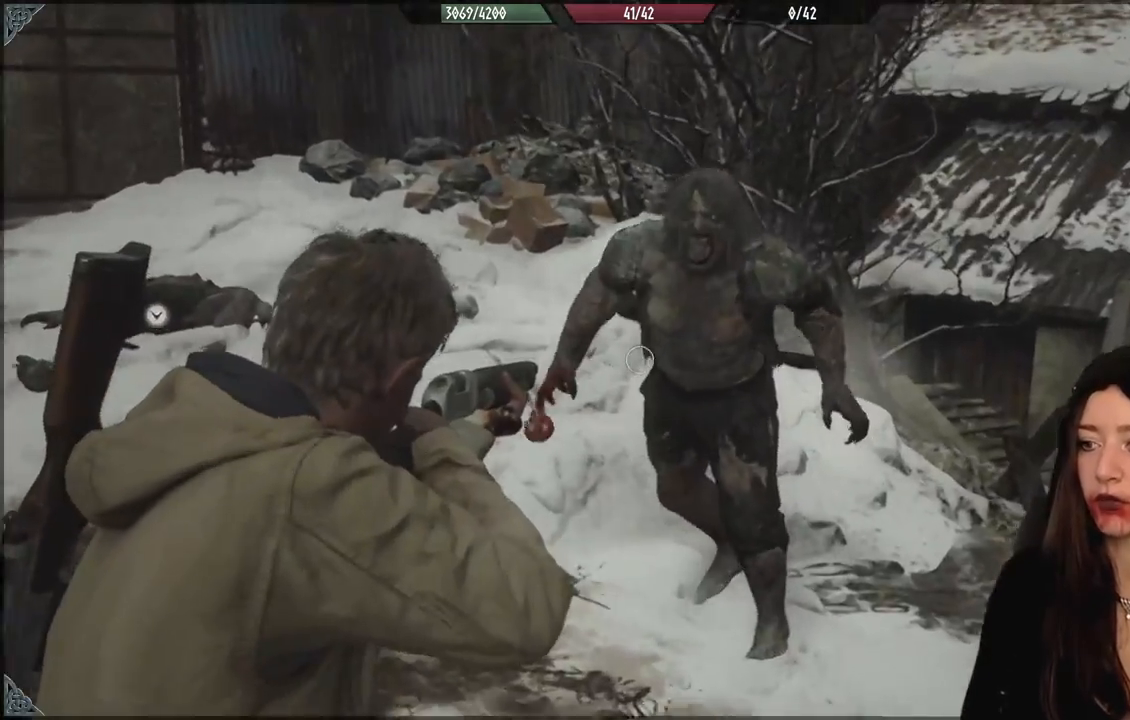
{"dt_ms": 500, "buttons": ["L2", "R2"], "left_stick": "down-left", "right_stick": "down-left", "events": [[17, "left_stick", "up-right"], [117, "left_stick", "center"], [167, "right_stick", "up"], [200, "left_stick", "left"], [300, "right_stick", "left"], [350, "left_stick", "down-left"], [350, "right_stick", "down-left"], [483, "R2", "down"]]}
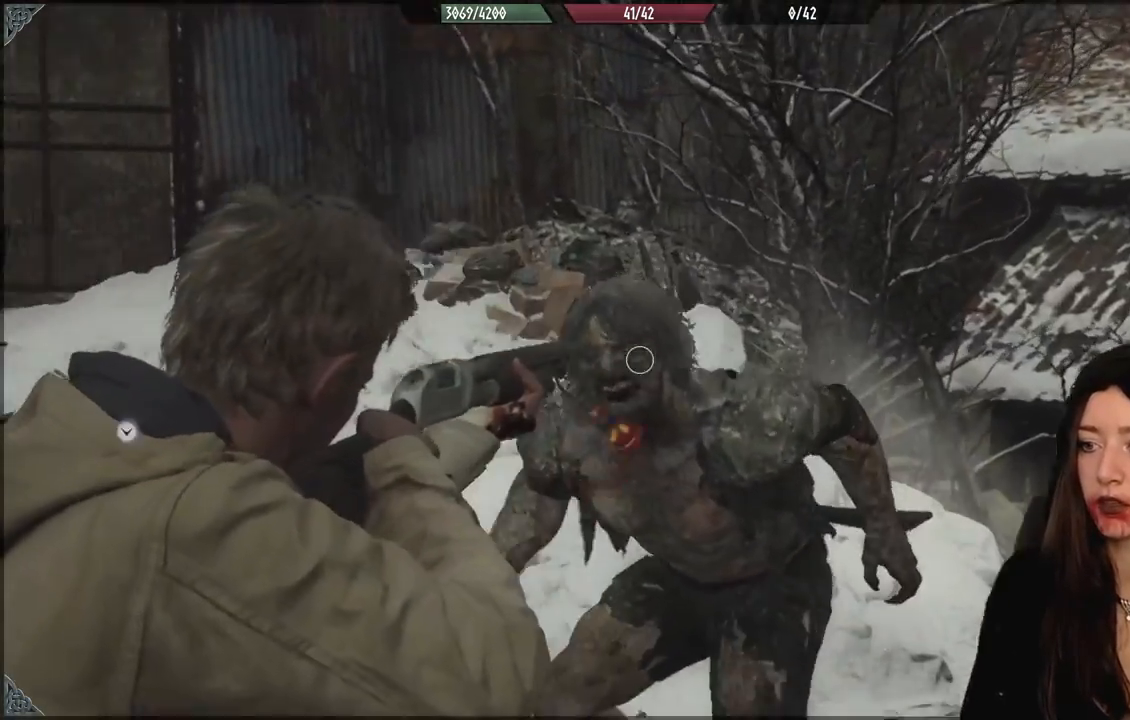
{"dt_ms": 500, "buttons": [], "left_stick": "up-right", "right_stick": "down", "events": [[100, "L3", "down"], [100, "left_stick", "center"], [117, "R2", "up"], [133, "right_stick", "center"], [217, "L2", "up"], [217, "L3", "up"], [217, "left_stick", "down"], [383, "left_stick", "up-right"], [417, "right_stick", "down"]]}
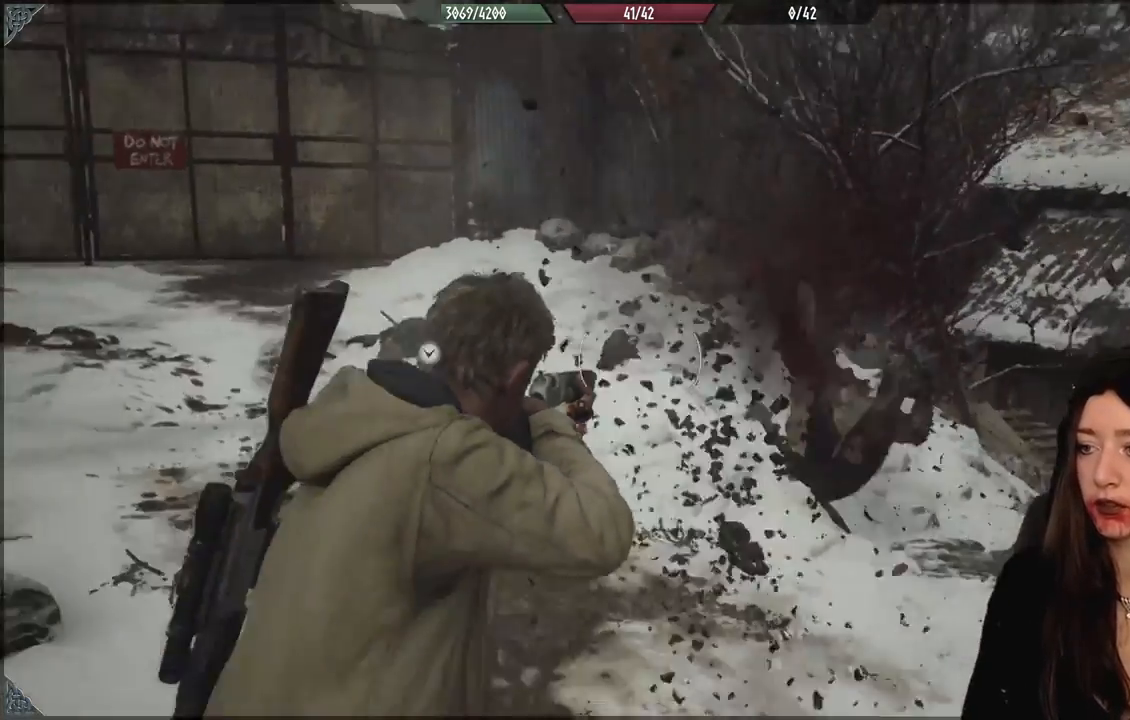
{"dt_ms": 1000, "buttons": [], "left_stick": "up-left", "right_stick": "left", "events": [[133, "right_stick", "center"], [267, "left_stick", "up"], [483, "L3", "down"], [583, "L3", "up"], [700, "right_stick", "down-left"], [800, "left_stick", "up-left"], [933, "right_stick", "left"]]}
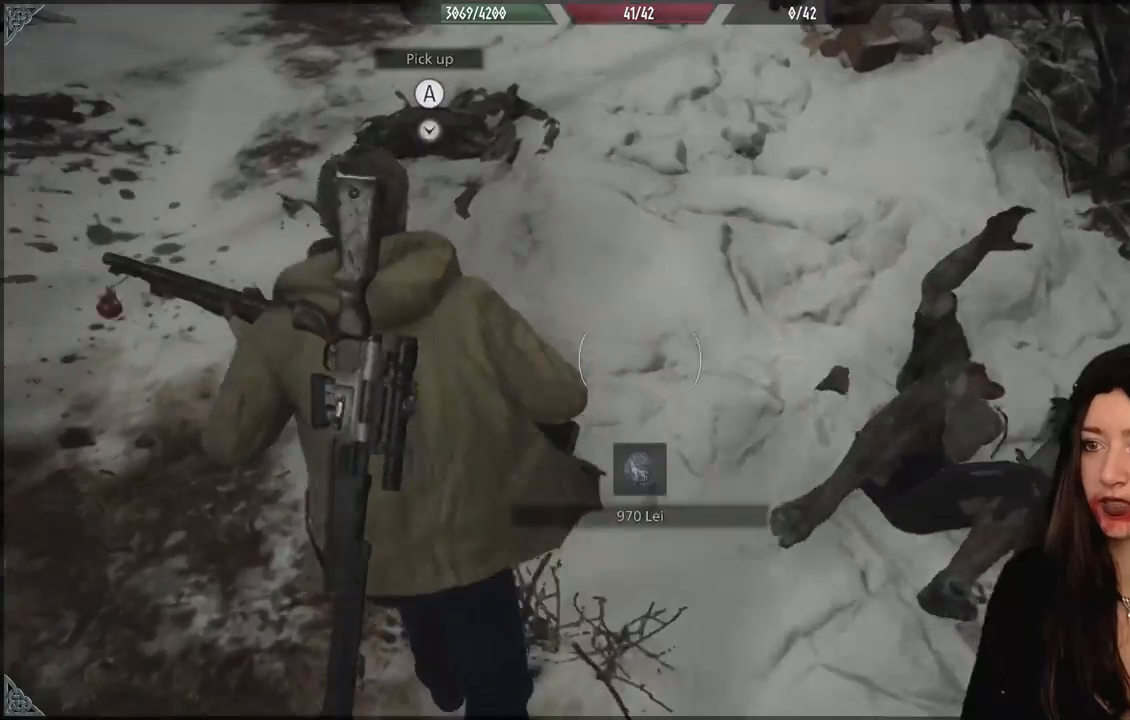
{"dt_ms": 500, "buttons": [], "left_stick": "up", "right_stick": "center", "events": [[83, "right_stick", "center"], [283, "left_stick", "up"]]}